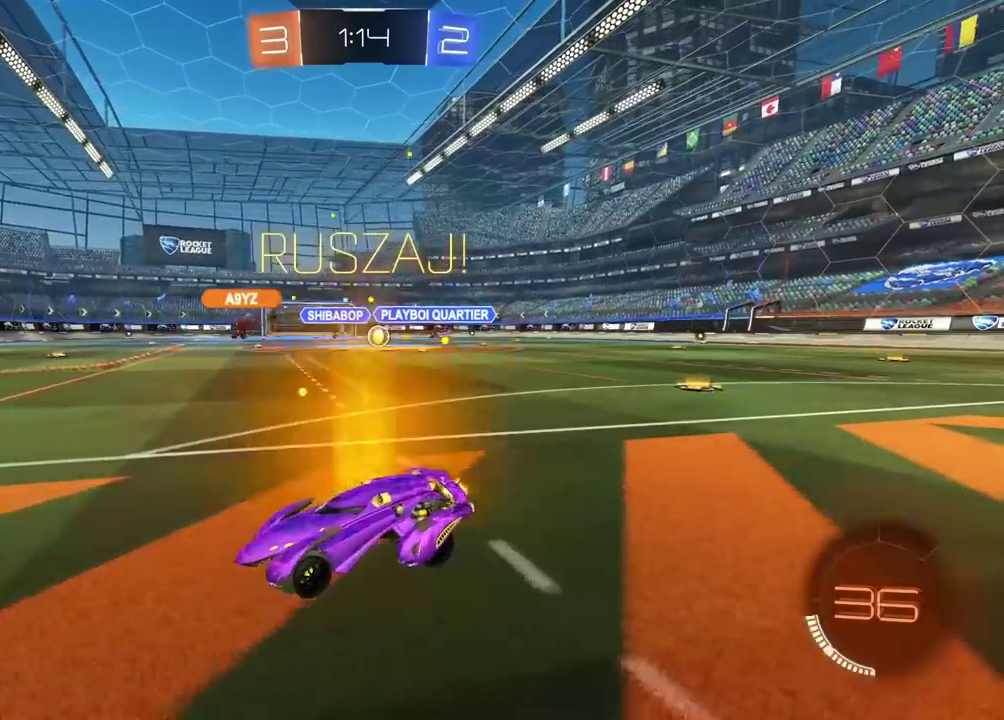
Gameplay with a controller (PlayStation layout); each line is a JSON object with the inputs held at the frame after it. "events" lists button and stick changes between this image and that frame as [ms after this image, input, new state], when the widget could be followed in between.
{"buttons": ["R2"], "left_stick": "left", "right_stick": "center", "events": []}
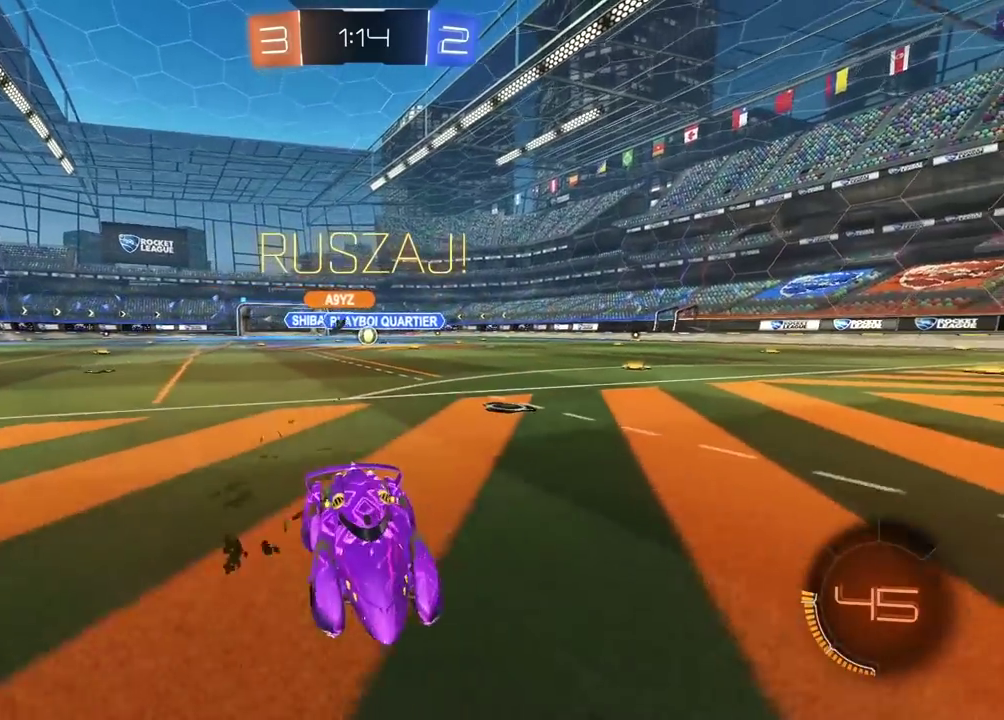
{"buttons": ["R2"], "left_stick": "right", "right_stick": "center", "events": [[483, "left_stick", "right"]]}
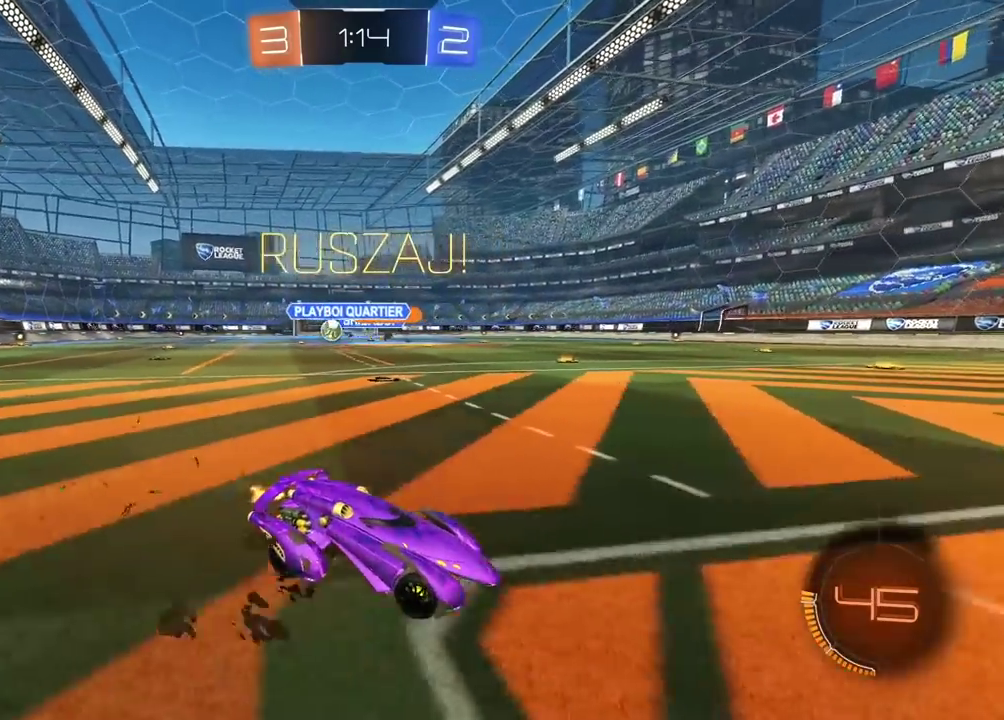
{"buttons": ["R2"], "left_stick": "right", "right_stick": "center", "events": [[50, "L1", "down"], [233, "L1", "up"]]}
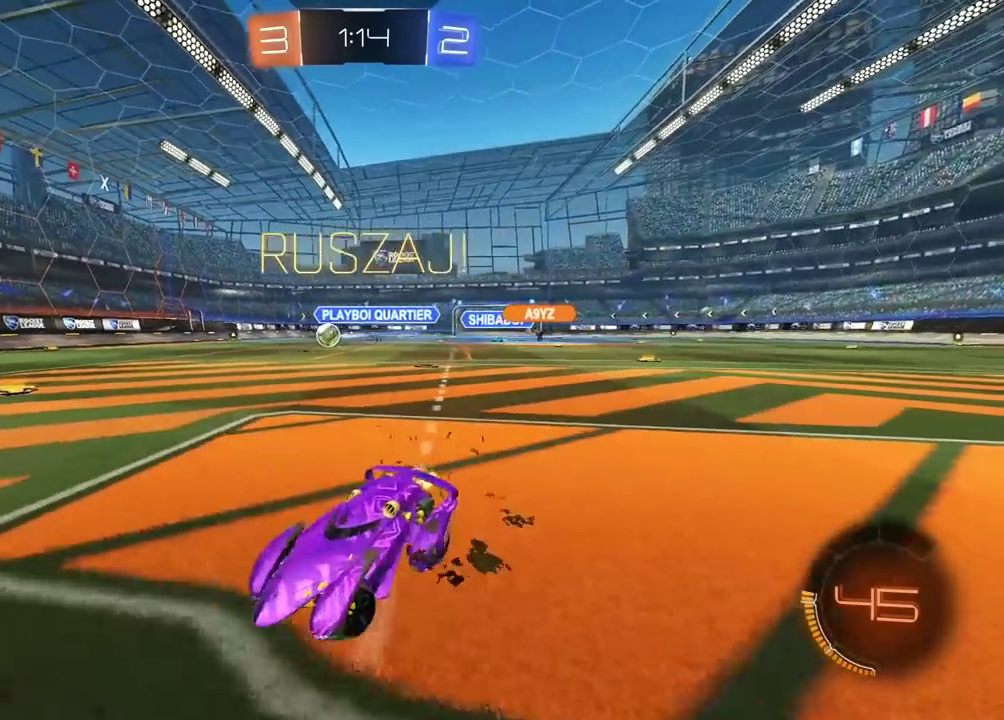
{"buttons": ["R2"], "left_stick": "right", "right_stick": "center", "events": []}
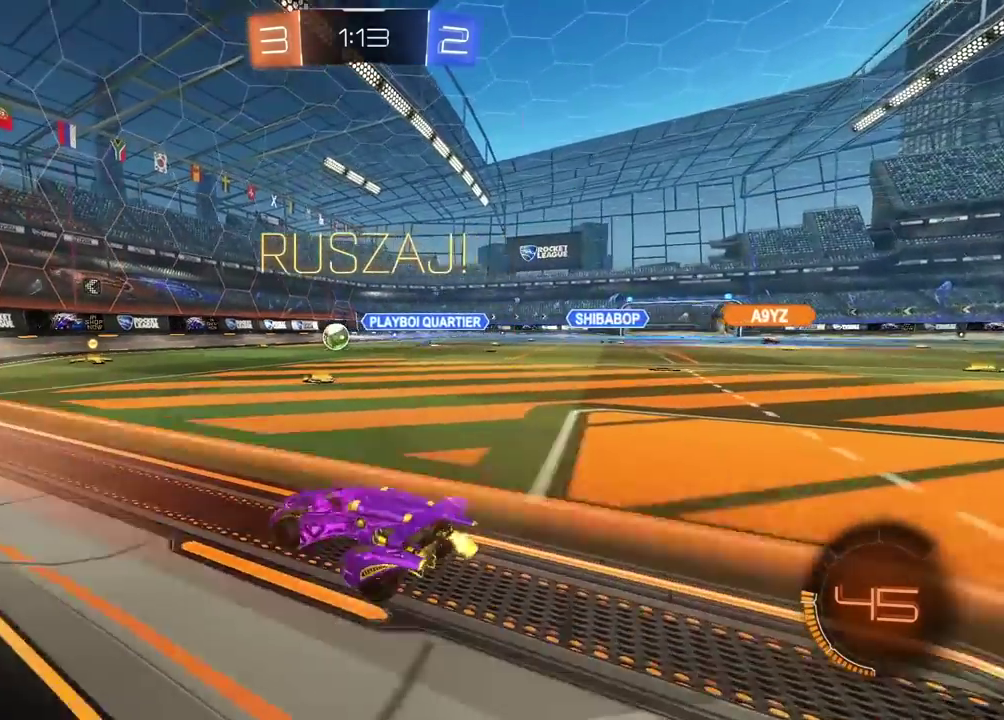
{"buttons": ["R2"], "left_stick": "center", "right_stick": "center", "events": [[333, "left_stick", "center"], [350, "CIRCLE", "down"], [450, "left_stick", "left"], [500, "CIRCLE", "up"], [500, "left_stick", "center"]]}
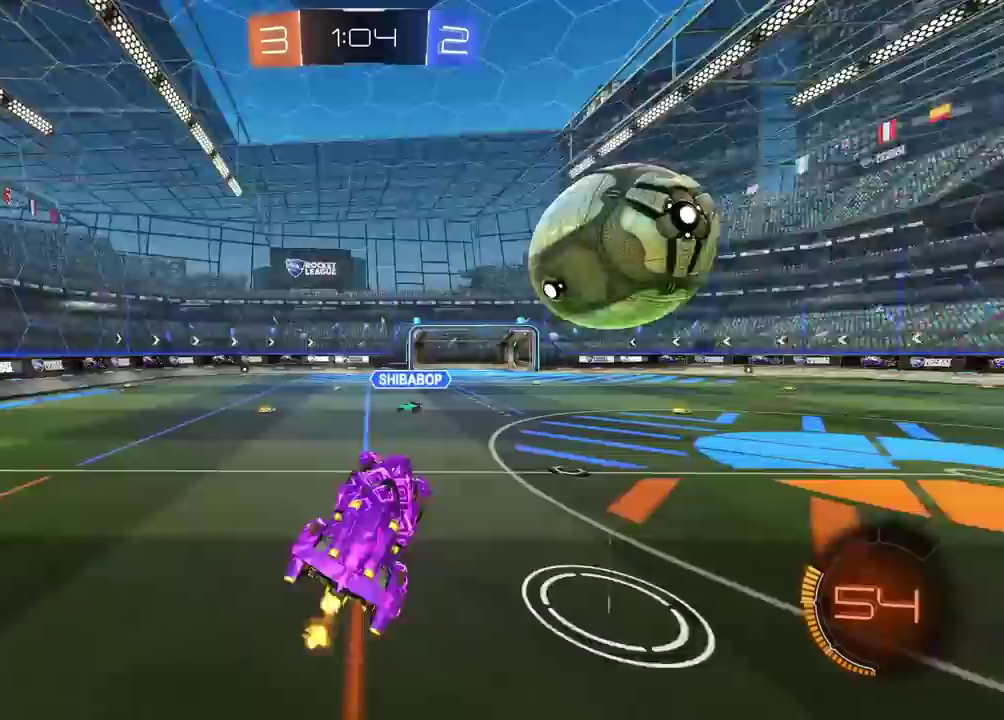
{"buttons": ["CIRCLE", "R2"], "left_stick": "right", "right_stick": "center", "events": [[300, "CIRCLE", "down"], [333, "left_stick", "right"]]}
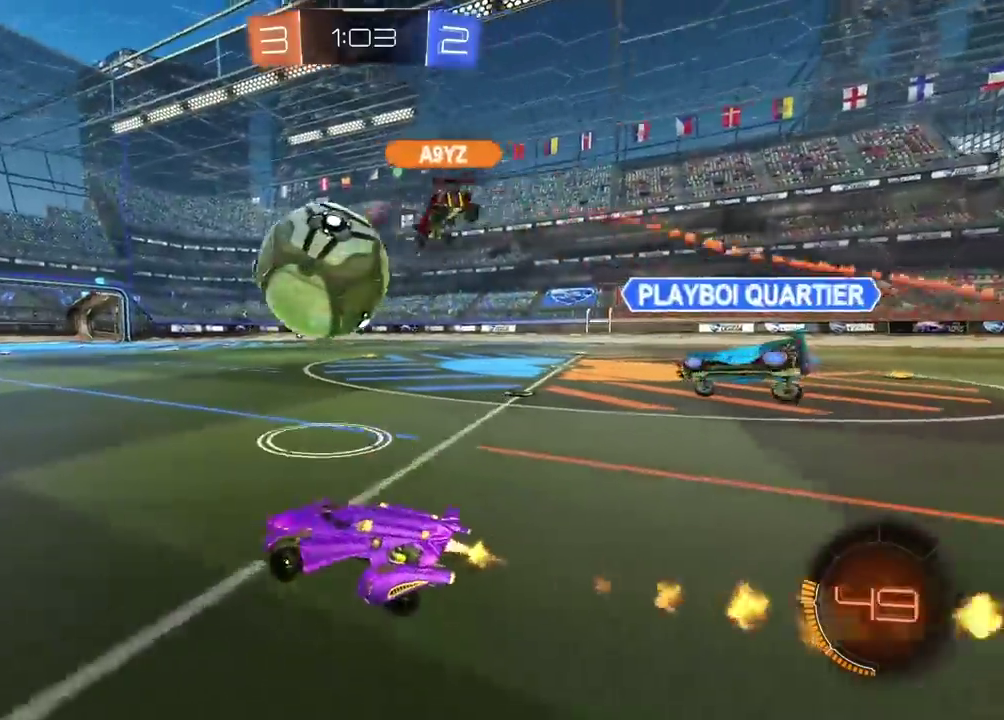
{"buttons": ["R2"], "left_stick": "center", "right_stick": "center", "events": [[33, "CIRCLE", "up"], [67, "R2", "up"], [83, "L2", "down"], [100, "left_stick", "left"], [133, "L2", "up"], [383, "R2", "down"], [417, "left_stick", "center"]]}
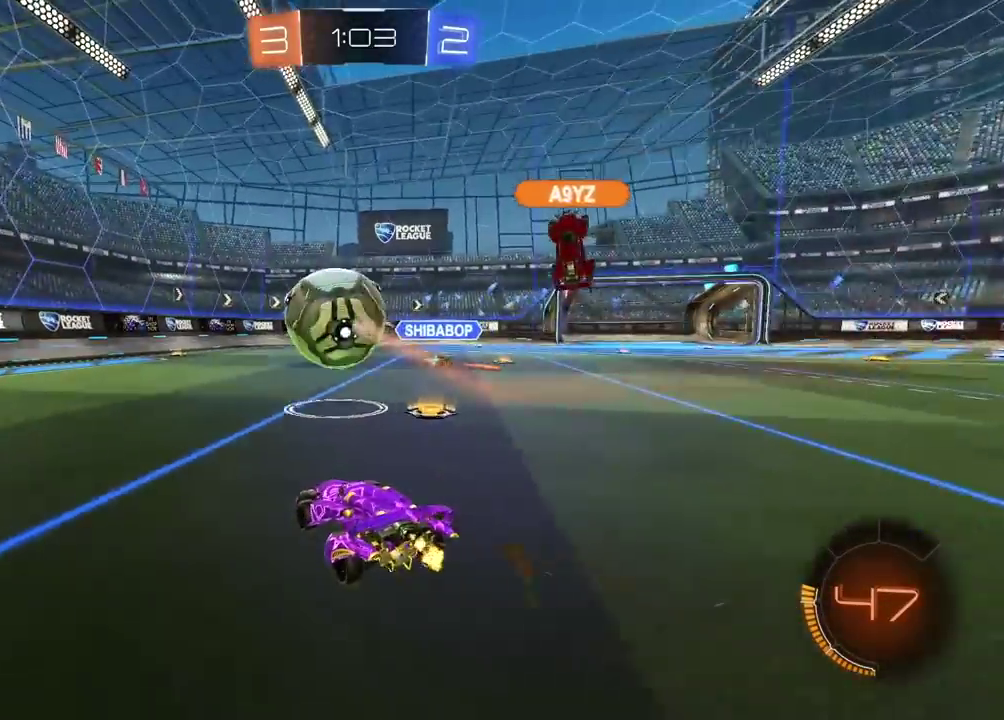
{"buttons": ["R2"], "left_stick": "left", "right_stick": "center", "events": [[33, "left_stick", "left"]]}
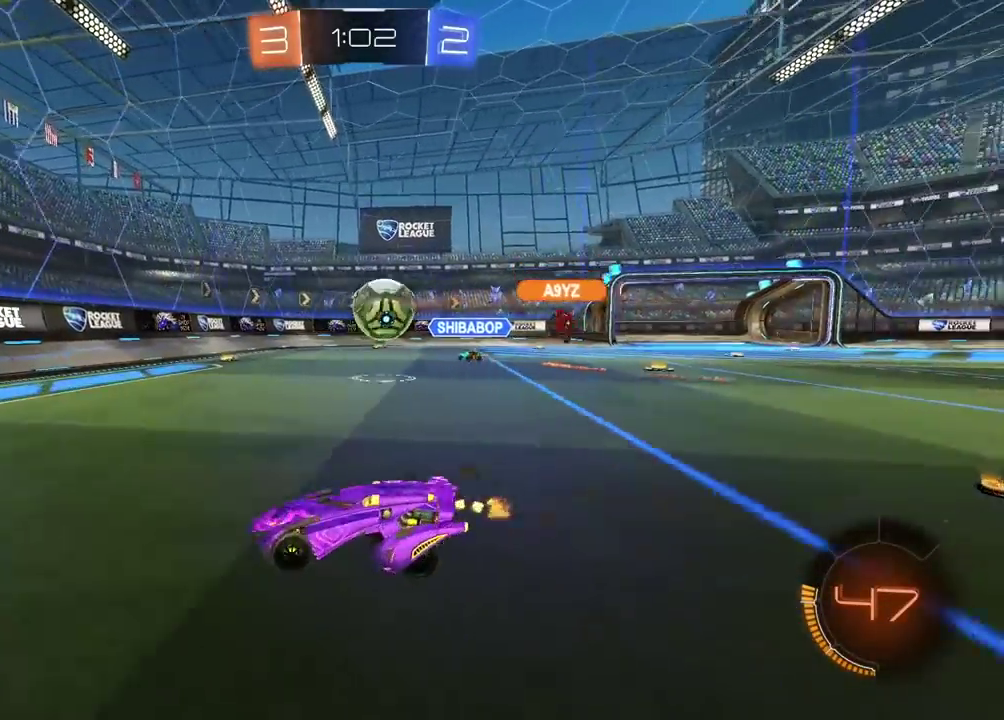
{"buttons": ["R2"], "left_stick": "left", "right_stick": "center", "events": [[183, "left_stick", "center"], [350, "left_stick", "left"]]}
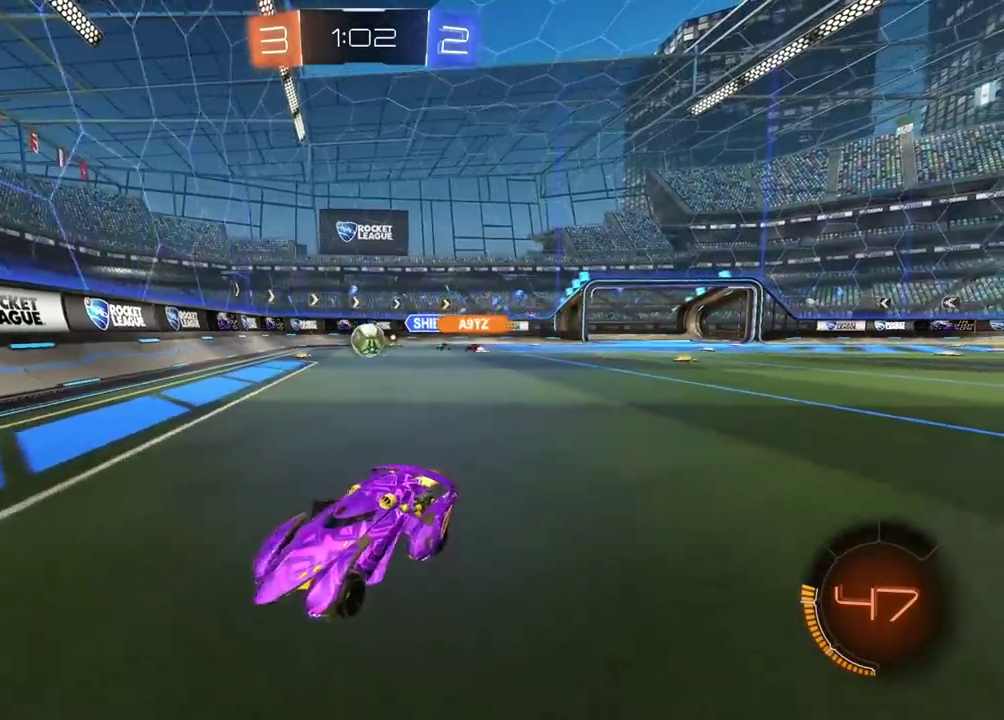
{"buttons": ["R2"], "left_stick": "left", "right_stick": "center", "events": [[50, "left_stick", "center"], [433, "left_stick", "left"]]}
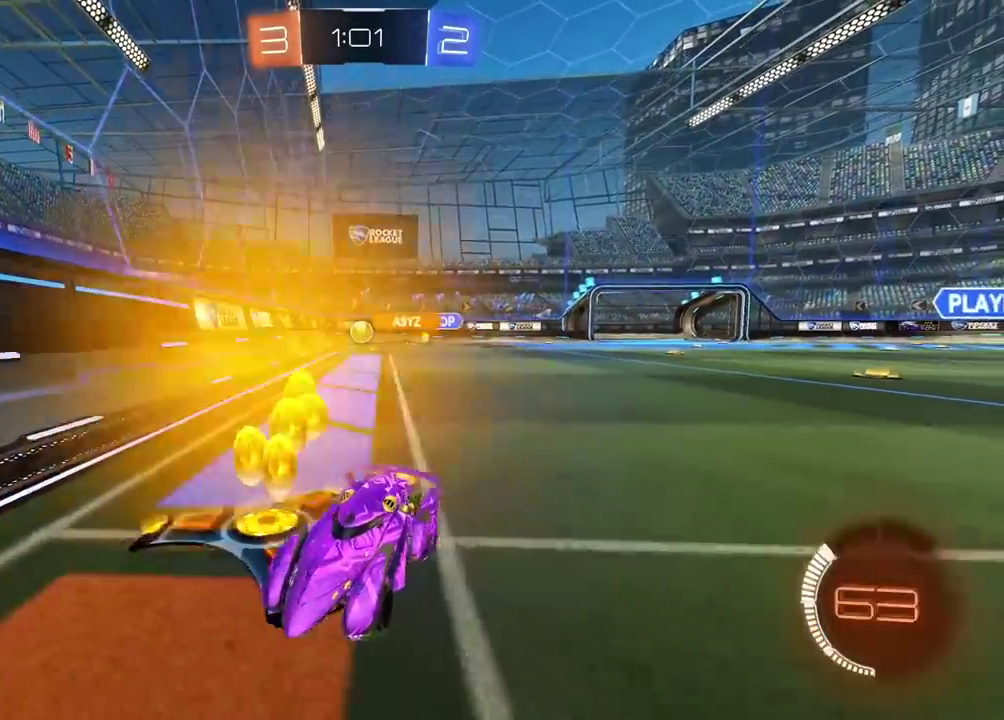
{"buttons": ["R2"], "left_stick": "center", "right_stick": "center", "events": [[183, "left_stick", "center"]]}
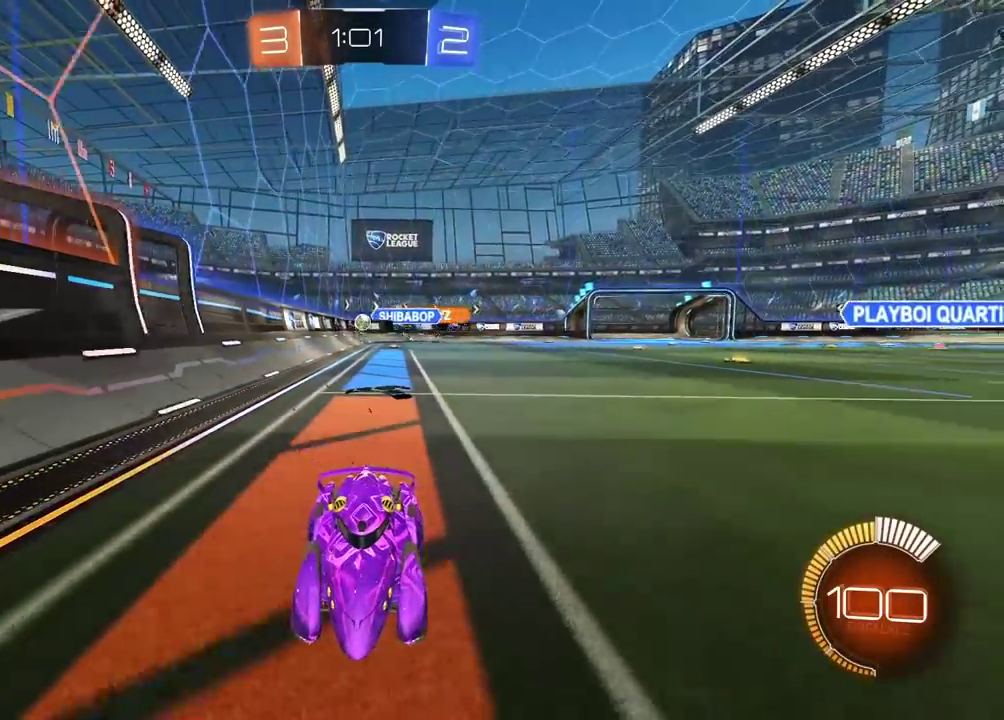
{"buttons": ["L1", "R2"], "left_stick": "left", "right_stick": "center", "events": [[100, "R2", "up"], [183, "R2", "down"], [183, "left_stick", "left"], [417, "L1", "down"]]}
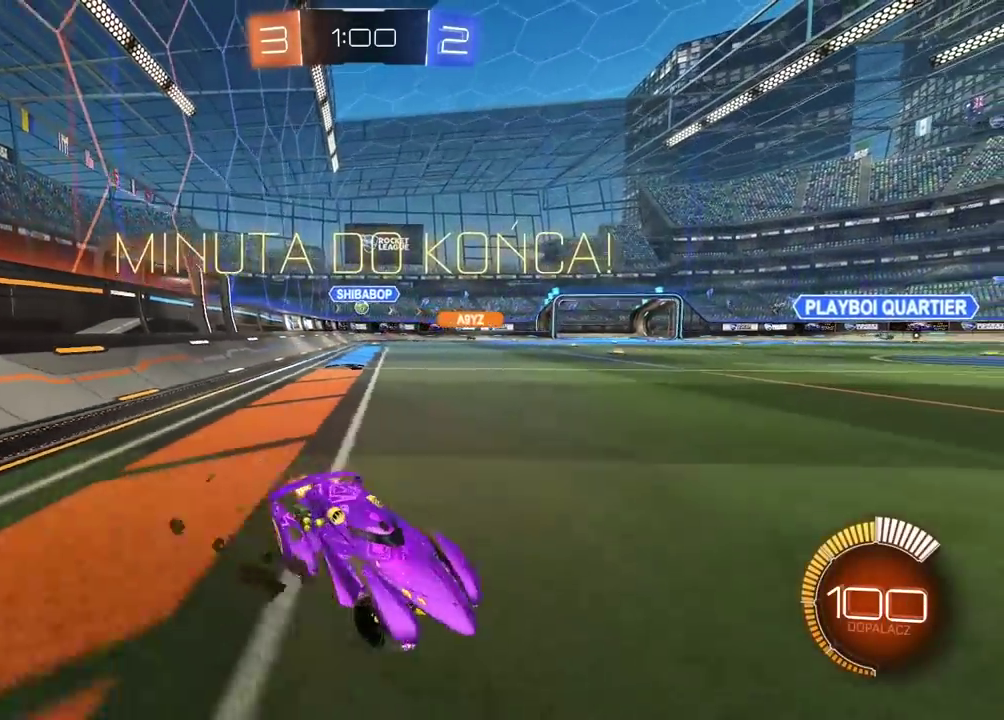
{"buttons": ["R2"], "left_stick": "left", "right_stick": "center", "events": [[100, "L1", "up"]]}
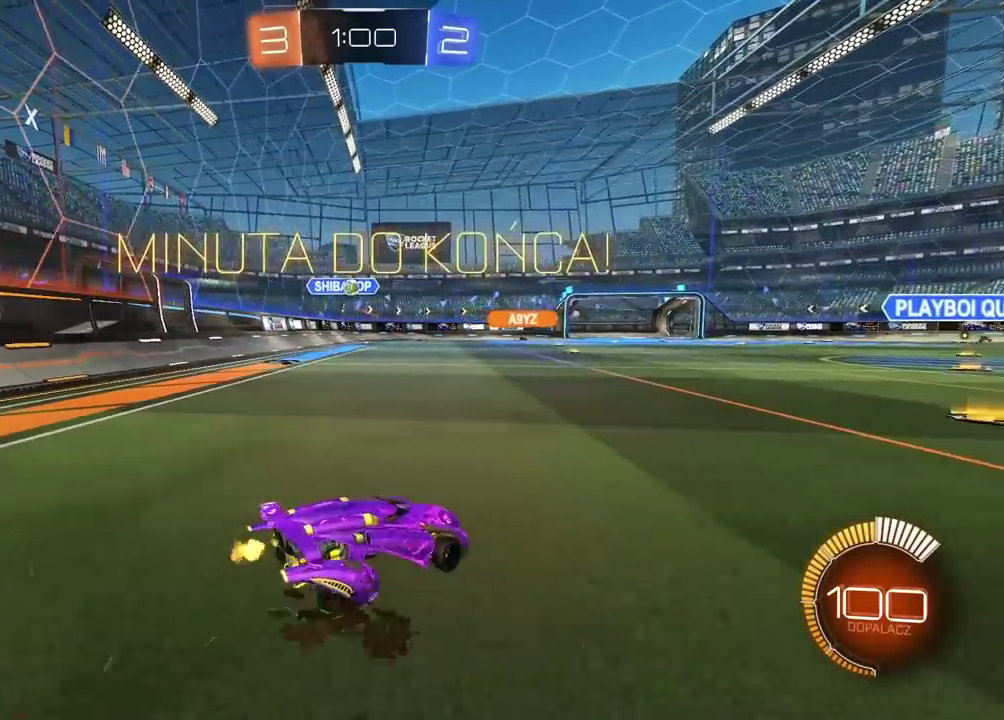
{"buttons": ["R2"], "left_stick": "left", "right_stick": "center", "events": [[283, "L1", "down"], [417, "L1", "up"]]}
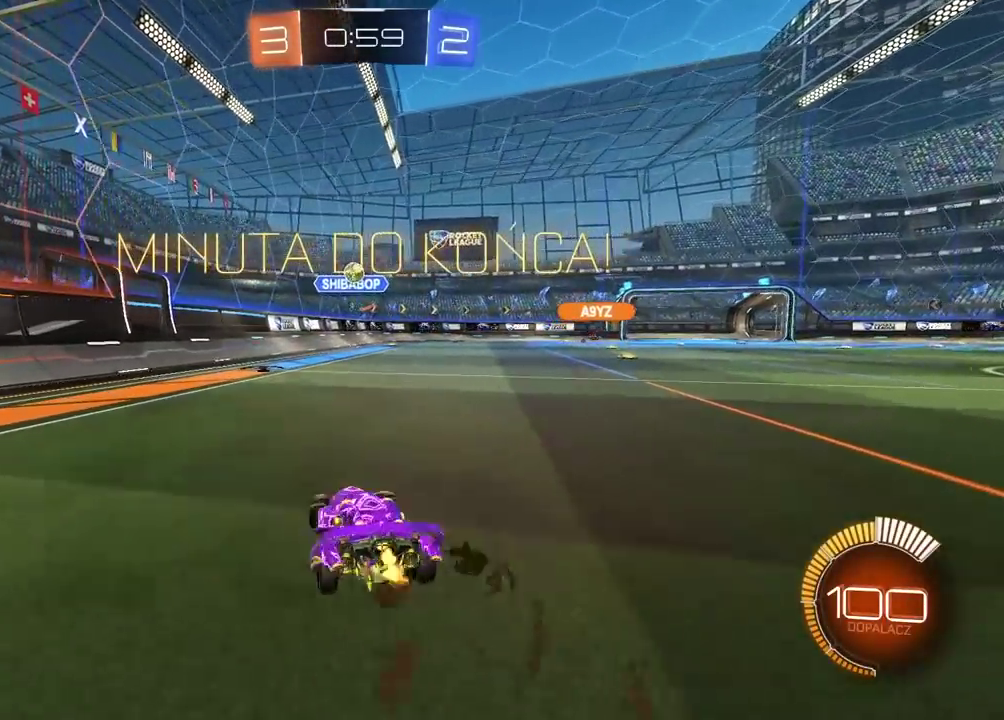
{"buttons": ["R2"], "left_stick": "left", "right_stick": "center", "events": []}
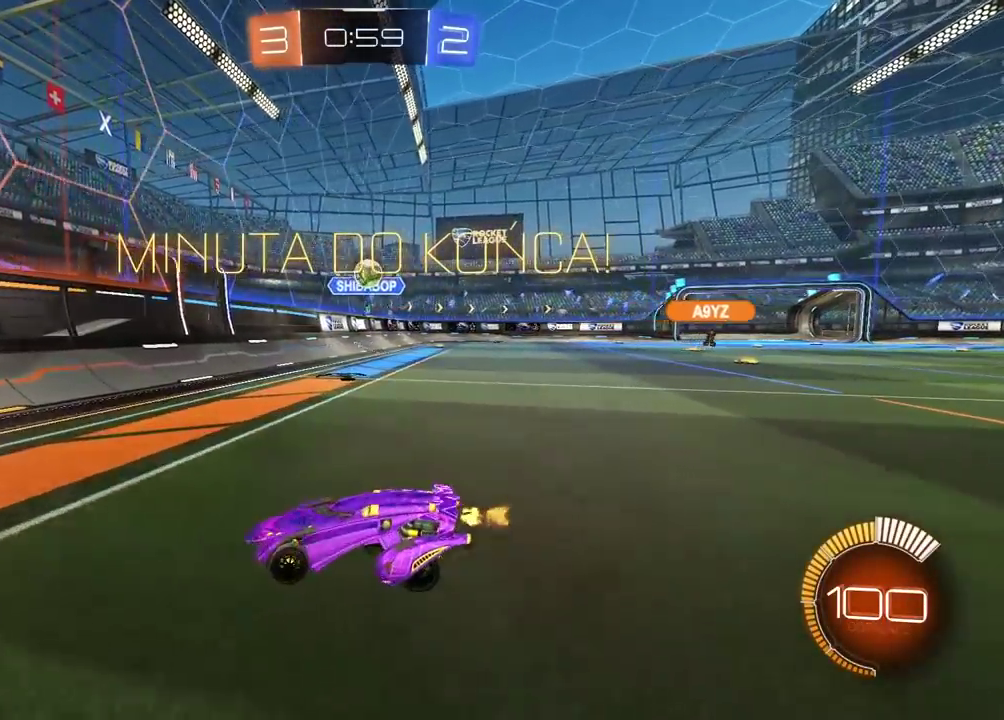
{"buttons": ["CIRCLE", "R2"], "left_stick": "center", "right_stick": "center", "events": [[233, "CIRCLE", "down"], [400, "left_stick", "center"]]}